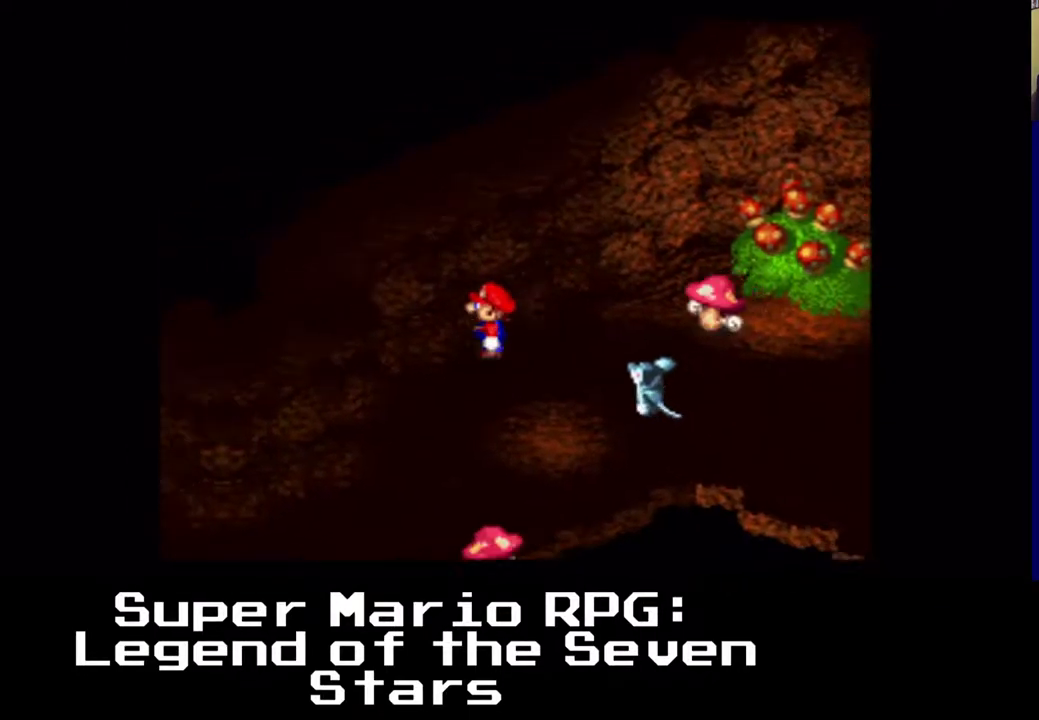
Gameplay with a controller (Xbox layout); each line is a JSON object with the inputs held at the frame after it. "events" lists button and stick changes between this image and that frame as [ms after this image, input, new state], when the widget could be followed in between. Not read: right_stick.
{"buttons": ["A", "X", "DPAD_RIGHT"], "left_stick": "center", "events": [[50, "DPAD_DOWN", "down"], [300, "DPAD_RIGHT", "down"], [333, "DPAD_LEFT", "up"], [383, "A", "down"], [383, "DPAD_DOWN", "up"]]}
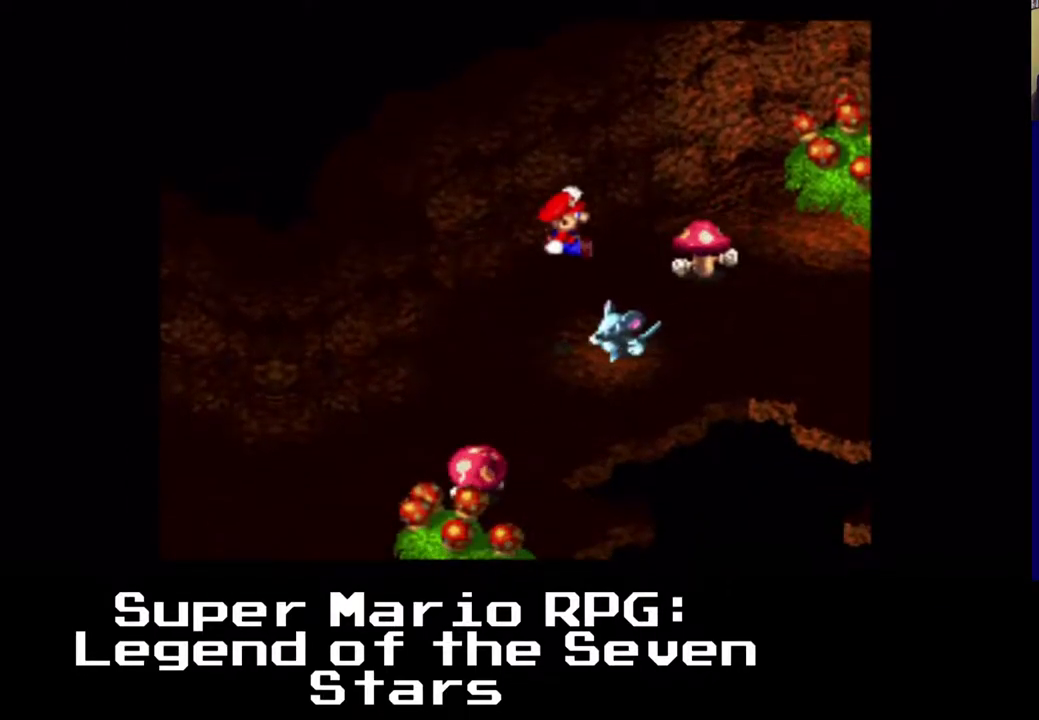
{"buttons": ["A", "X", "DPAD_RIGHT"], "left_stick": "center", "events": [[67, "DPAD_DOWN", "down"], [333, "DPAD_DOWN", "up"], [417, "A", "up"], [500, "A", "down"]]}
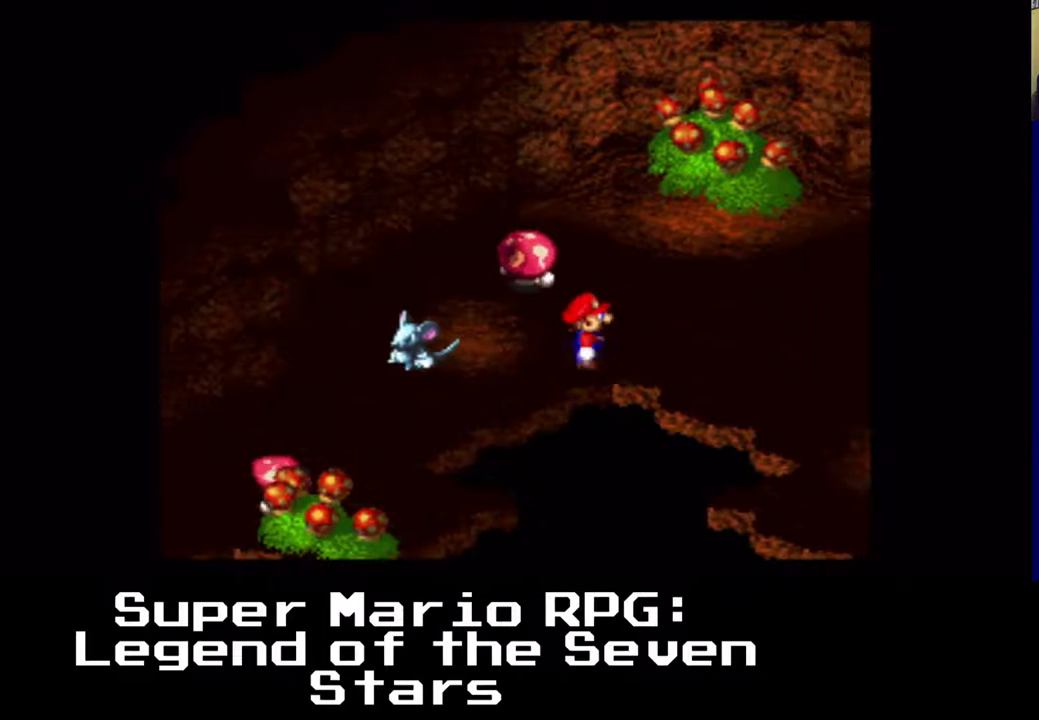
{"buttons": ["X", "DPAD_RIGHT"], "left_stick": "center", "events": [[333, "A", "up"]]}
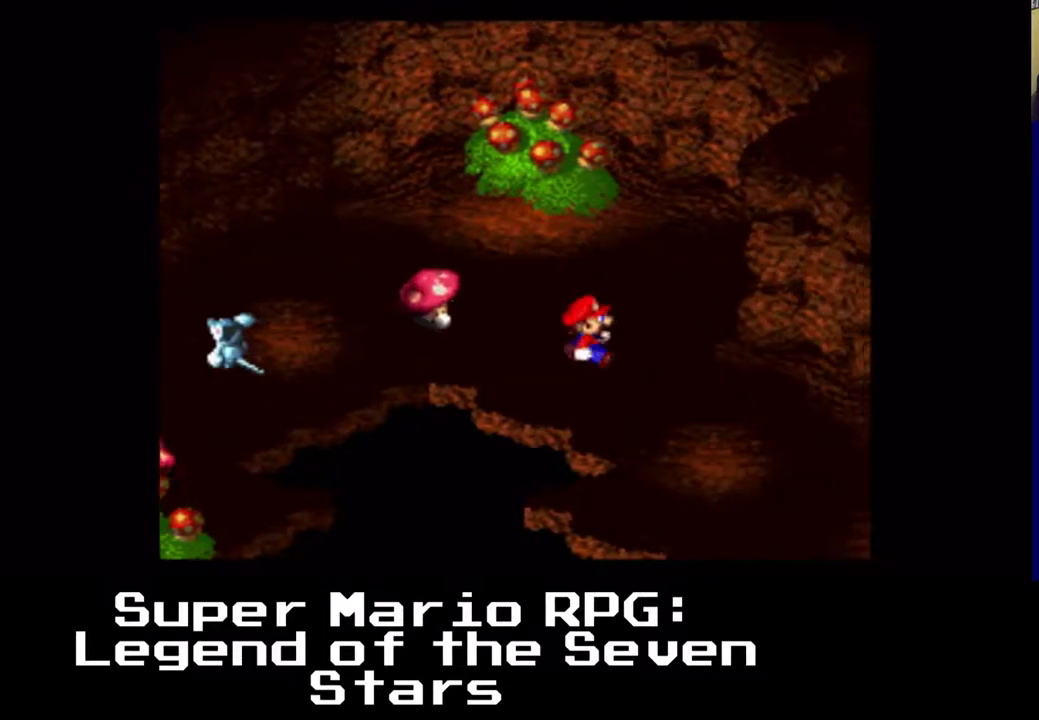
{"buttons": ["X", "DPAD_DOWN", "DPAD_RIGHT"], "left_stick": "center", "events": [[383, "DPAD_DOWN", "down"]]}